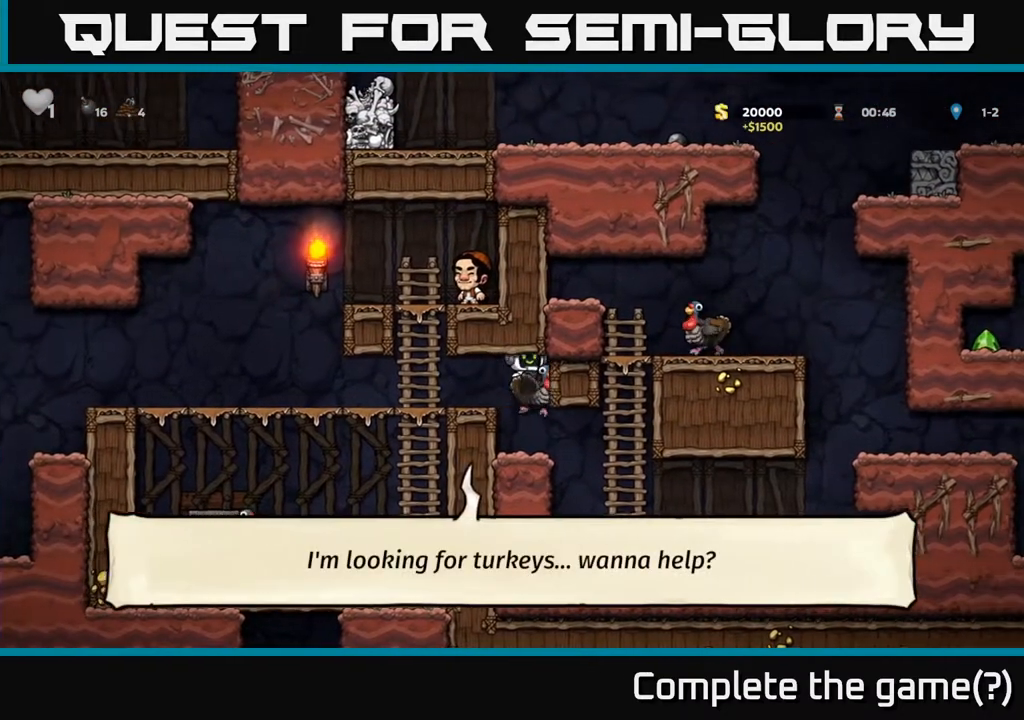
Gameplay with a controller (Xbox layout); each line is a JSON object with the inputs held at the frame after it. "events" lists button and stick changes between this image and that frame as [ms after this image, input, new state], when the widget could be followed in between.
{"buttons": ["DPAD_RIGHT"], "left_stick": "center", "right_stick": "center", "events": [[233, "DPAD_RIGHT", "down"]]}
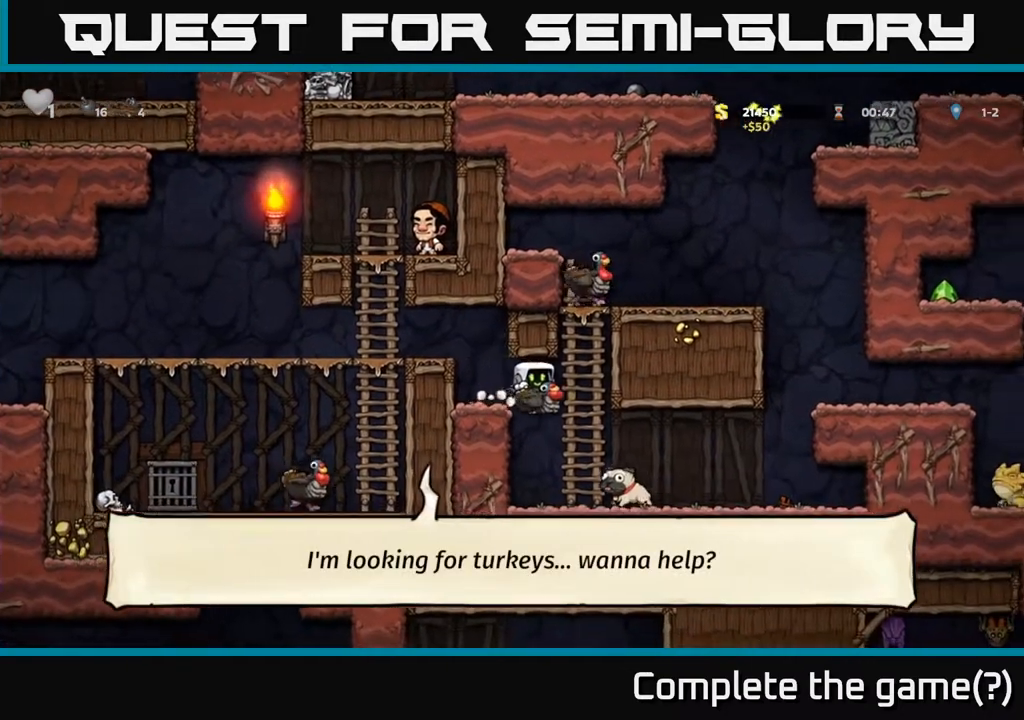
{"buttons": ["DPAD_RIGHT"], "left_stick": "center", "right_stick": "center", "events": []}
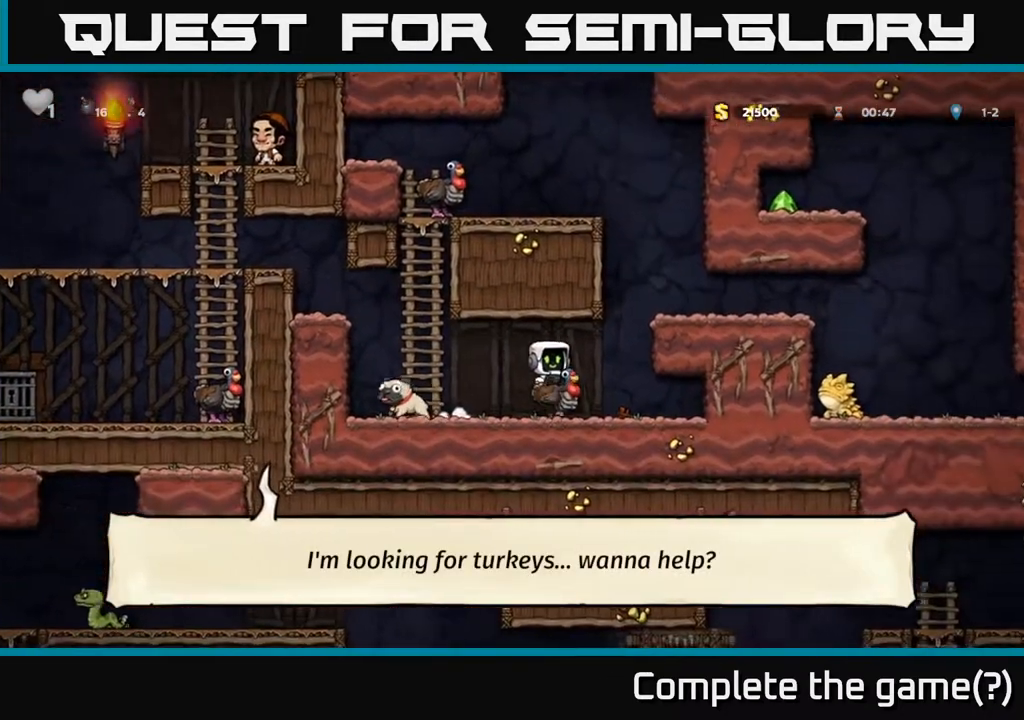
{"buttons": ["DPAD_RIGHT"], "left_stick": "center", "right_stick": "center", "events": [[83, "A", "down"], [183, "A", "up"], [283, "A", "down"], [417, "A", "up"]]}
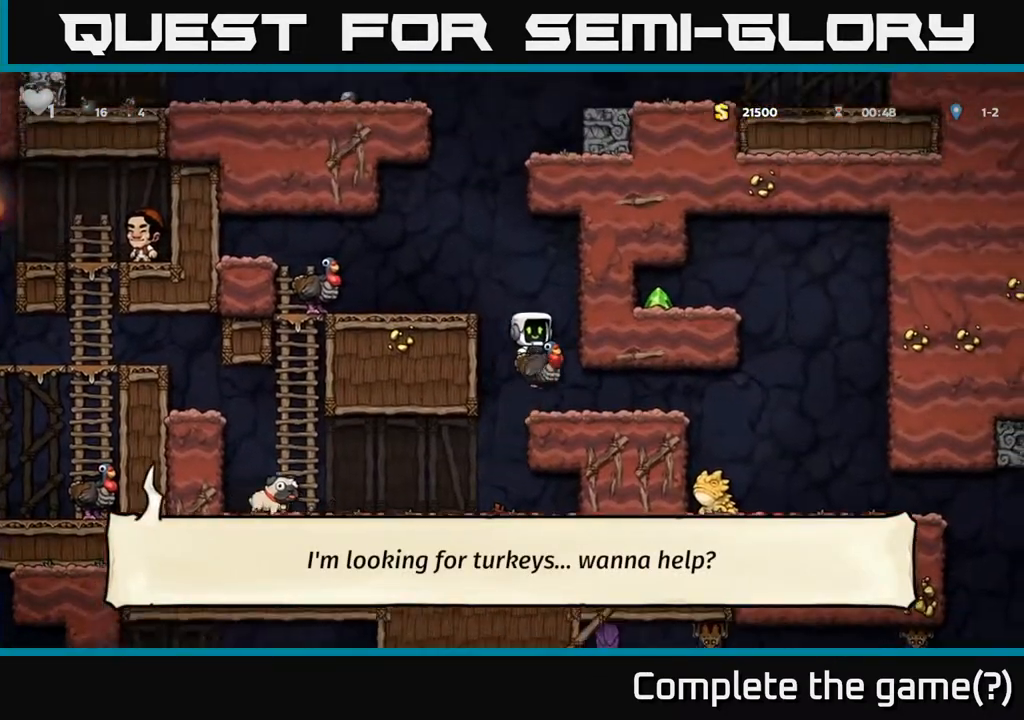
{"buttons": ["DPAD_RIGHT"], "left_stick": "center", "right_stick": "center", "events": []}
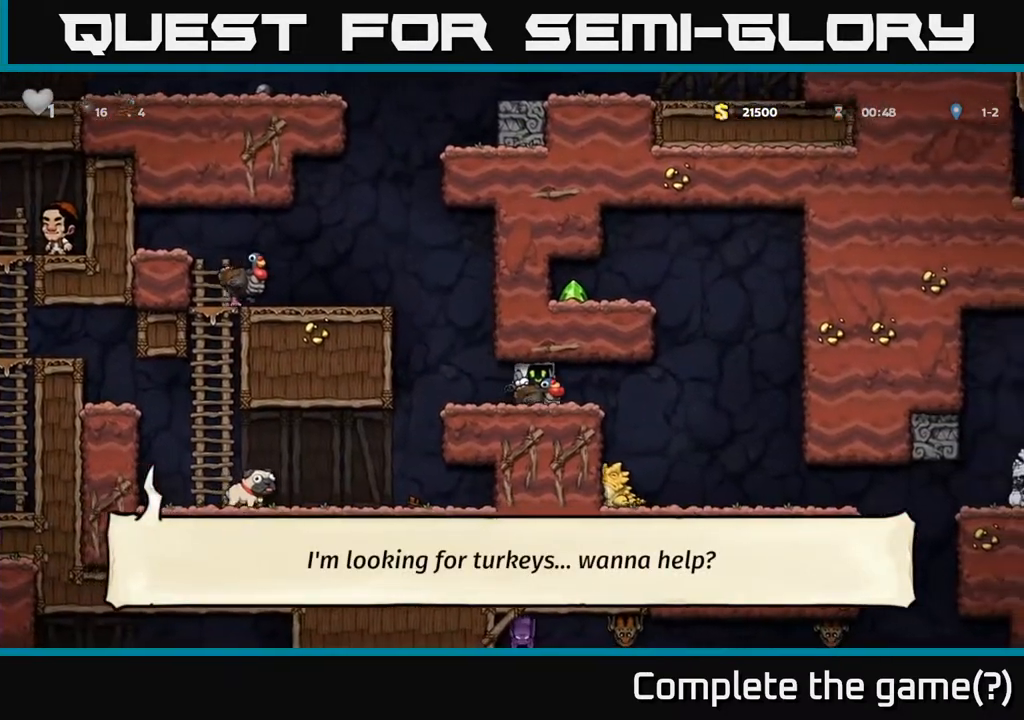
{"buttons": [], "left_stick": "center", "right_stick": "center", "events": [[367, "DPAD_RIGHT", "up"]]}
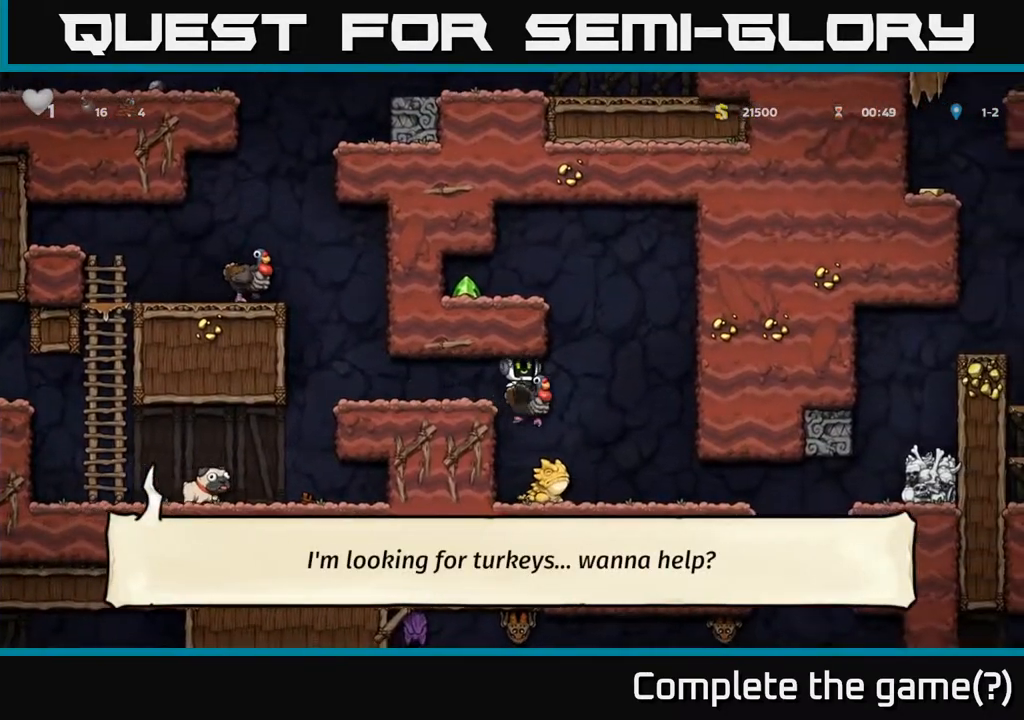
{"buttons": [], "left_stick": "center", "right_stick": "center", "events": [[150, "DPAD_RIGHT", "down"], [250, "DPAD_RIGHT", "up"]]}
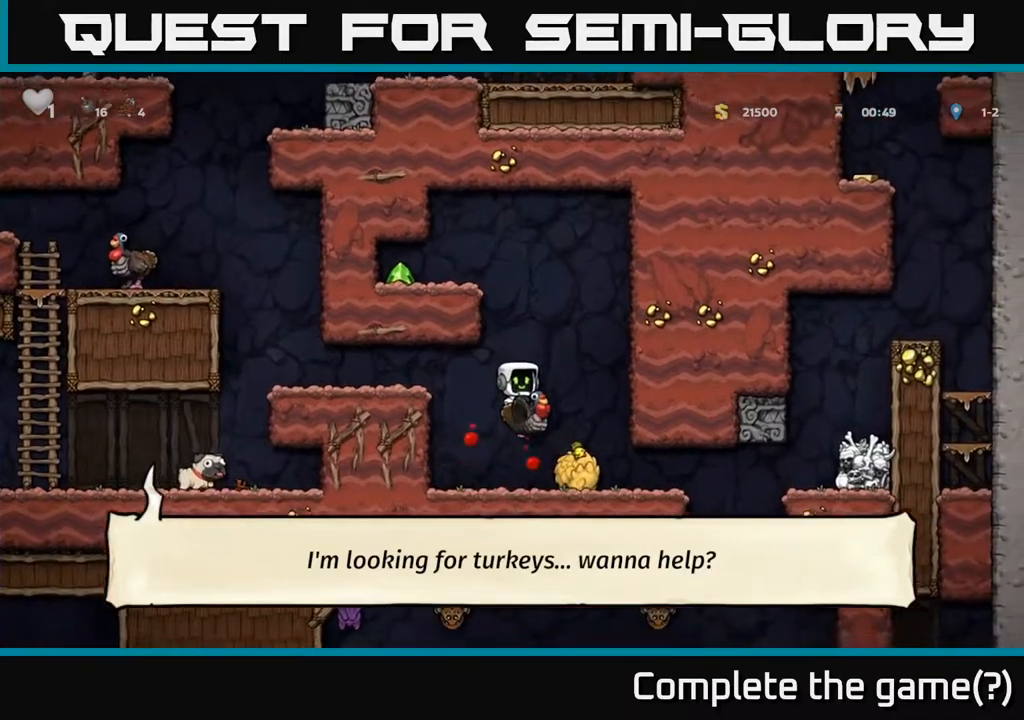
{"buttons": ["A"], "left_stick": "center", "right_stick": "center", "events": [[233, "A", "down"]]}
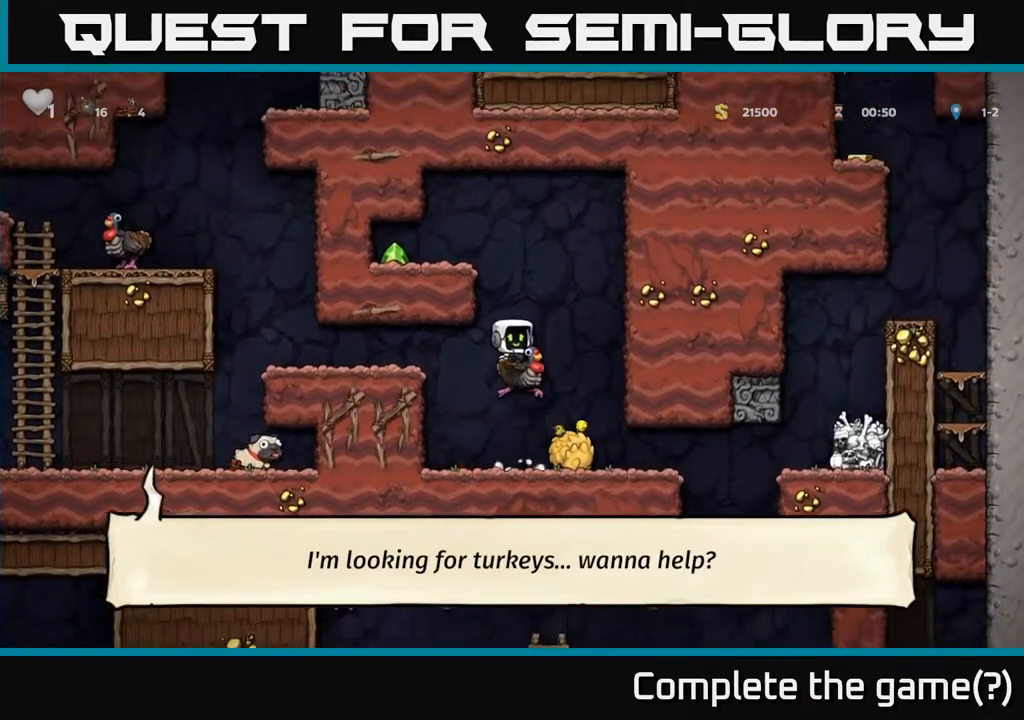
{"buttons": ["DPAD_UP", "DPAD_LEFT"], "left_stick": "center", "right_stick": "center", "events": [[17, "A", "up"], [100, "A", "down"], [367, "DPAD_LEFT", "down"], [417, "DPAD_UP", "down"], [450, "A", "up"]]}
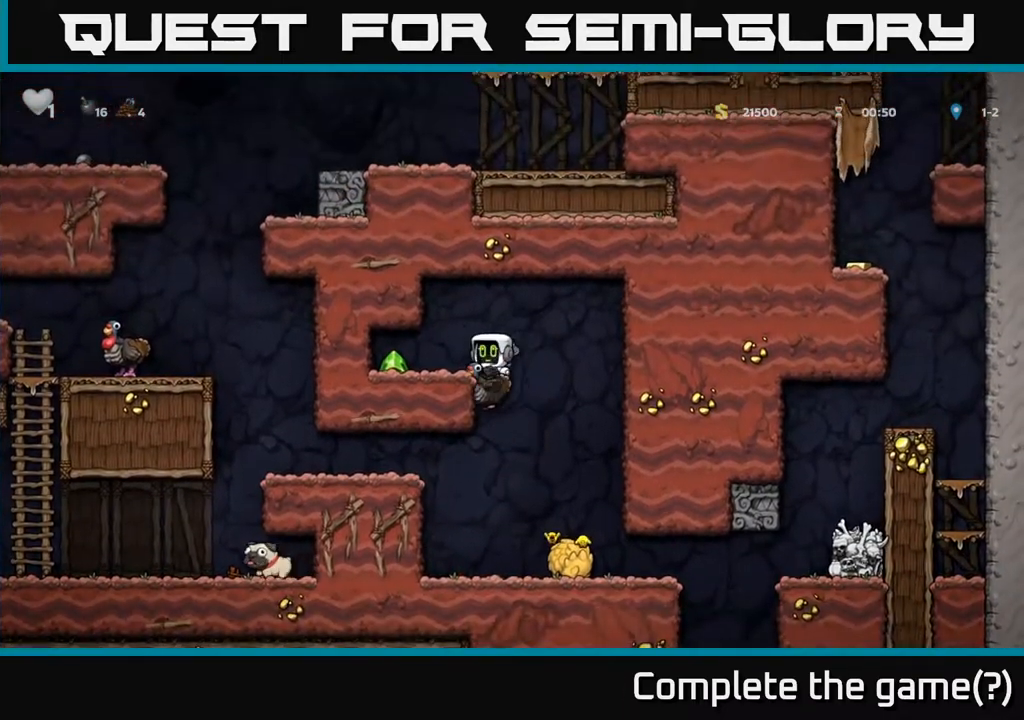
{"buttons": [], "left_stick": "center", "right_stick": "center", "events": [[33, "A", "down"], [50, "DPAD_LEFT", "up"], [183, "A", "up"], [283, "DPAD_LEFT", "down"], [300, "DPAD_UP", "up"], [400, "DPAD_LEFT", "up"]]}
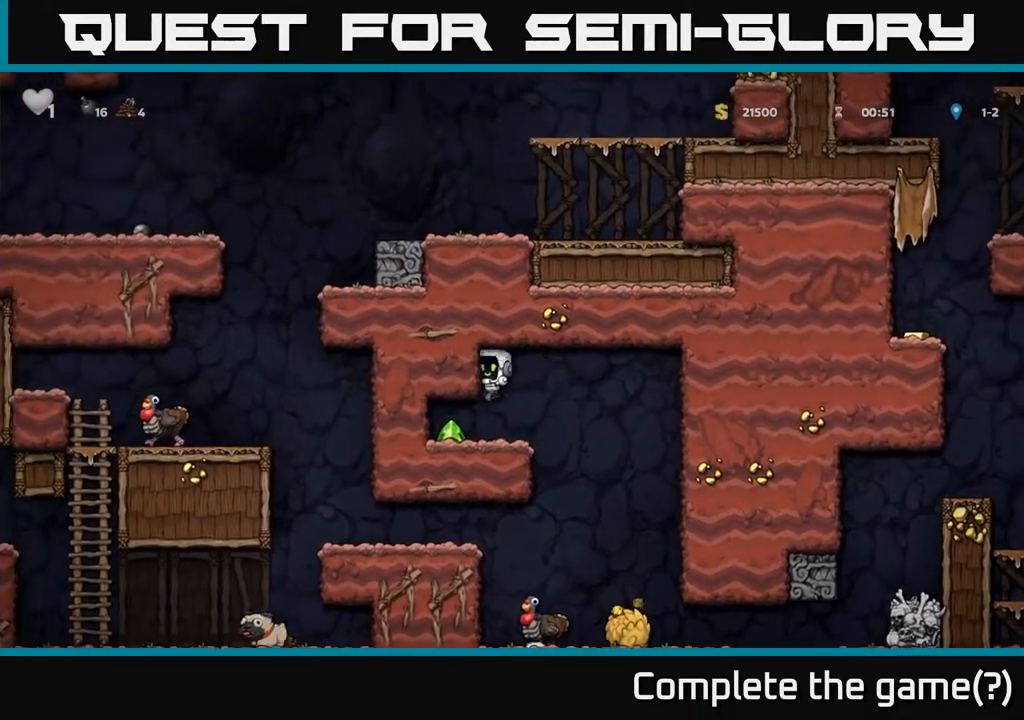
{"buttons": ["DPAD_RIGHT"], "left_stick": "center", "right_stick": "center", "events": [[33, "DPAD_LEFT", "down"], [233, "DPAD_LEFT", "up"], [300, "DPAD_RIGHT", "down"]]}
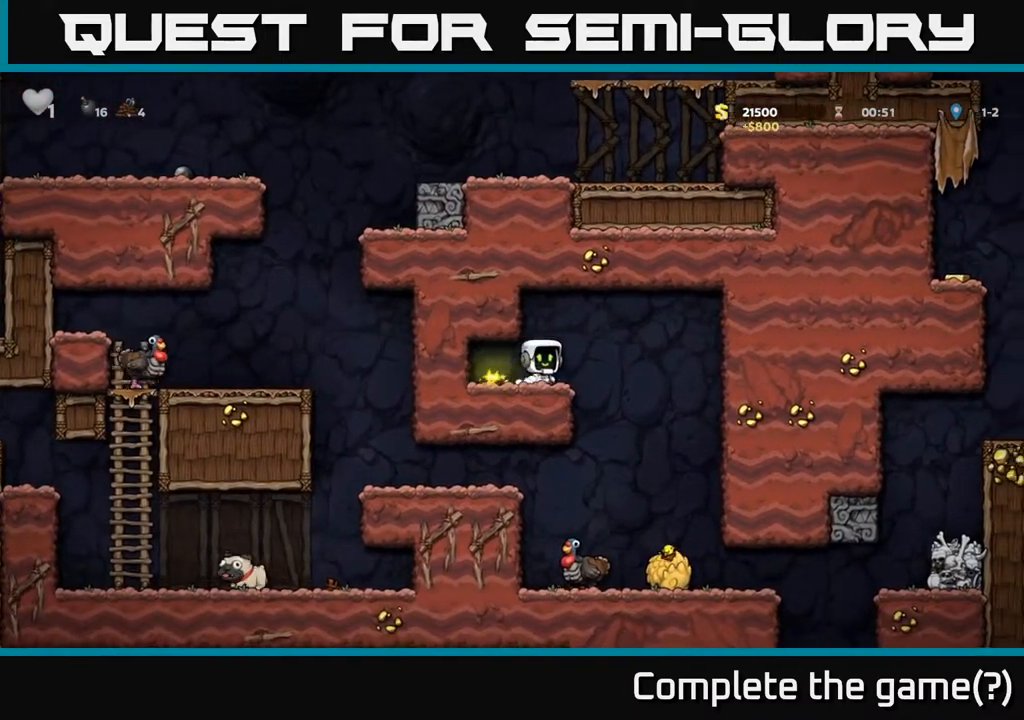
{"buttons": ["A", "DPAD_DOWN"], "left_stick": "center", "right_stick": "center", "events": [[83, "DPAD_RIGHT", "up"], [117, "DPAD_LEFT", "down"], [333, "DPAD_LEFT", "up"], [350, "DPAD_DOWN", "down"], [433, "A", "down"]]}
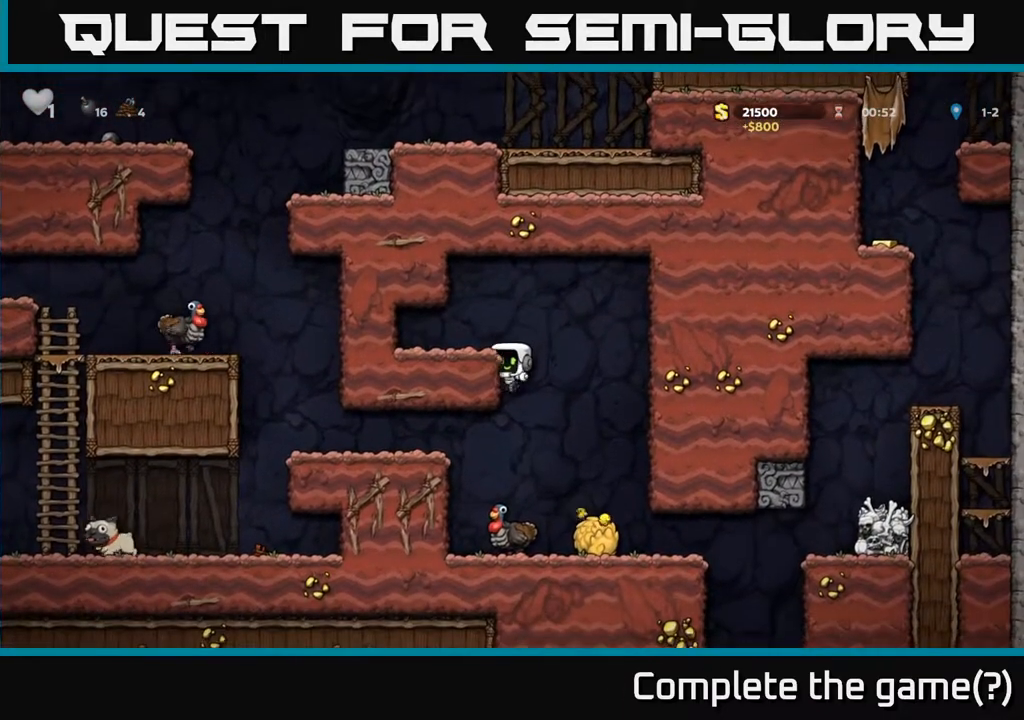
{"buttons": ["A", "DPAD_LEFT"], "left_stick": "center", "right_stick": "center", "events": [[17, "A", "up"], [50, "DPAD_DOWN", "up"], [417, "DPAD_LEFT", "down"], [433, "A", "down"]]}
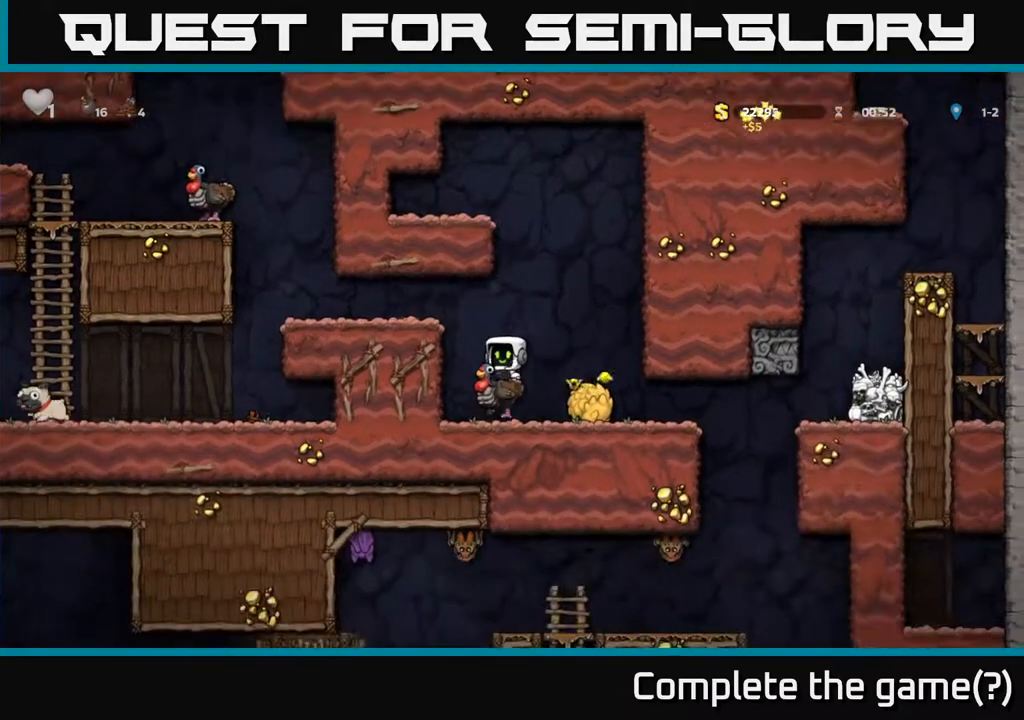
{"buttons": ["DPAD_LEFT"], "left_stick": "center", "right_stick": "center", "events": [[50, "A", "up"], [117, "A", "down"], [283, "A", "up"]]}
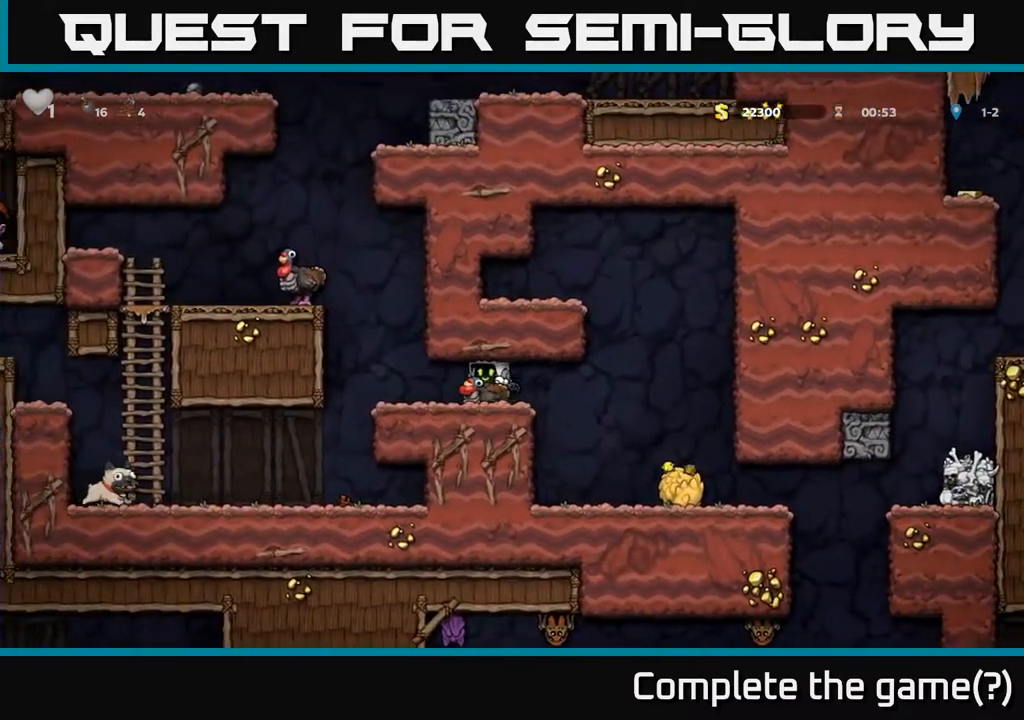
{"buttons": [], "left_stick": "center", "right_stick": "center", "events": [[283, "DPAD_LEFT", "up"]]}
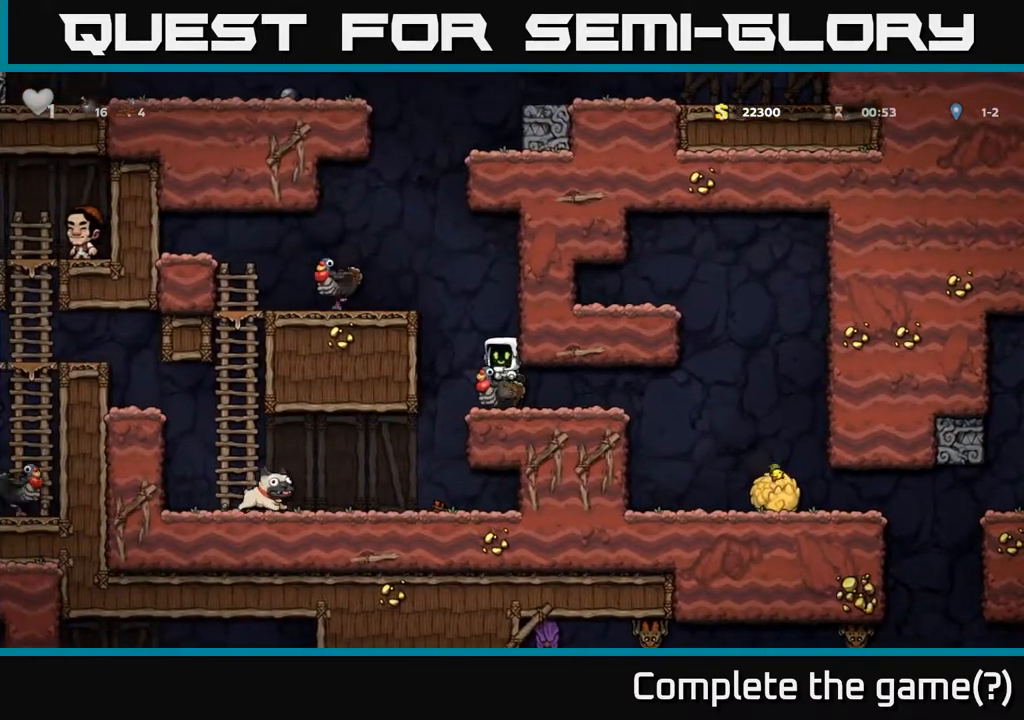
{"buttons": ["DPAD_LEFT"], "left_stick": "center", "right_stick": "center", "events": [[317, "A", "down"], [333, "DPAD_LEFT", "down"], [467, "A", "up"]]}
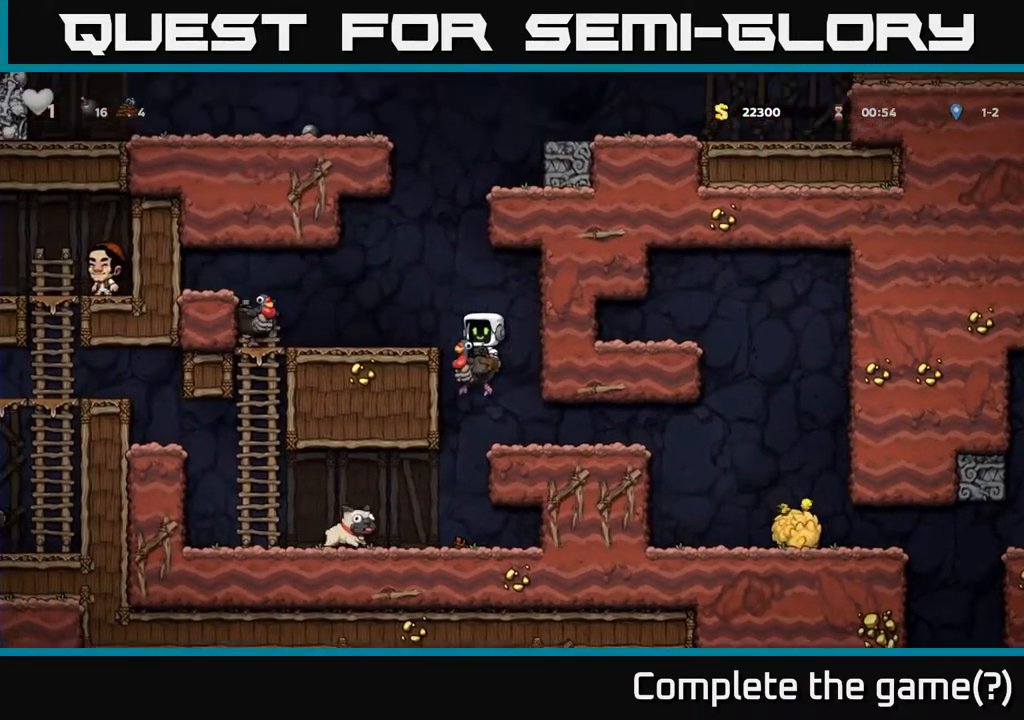
{"buttons": ["DPAD_RIGHT"], "left_stick": "center", "right_stick": "center", "events": [[33, "A", "down"], [183, "A", "up"], [250, "DPAD_LEFT", "up"], [500, "DPAD_RIGHT", "down"]]}
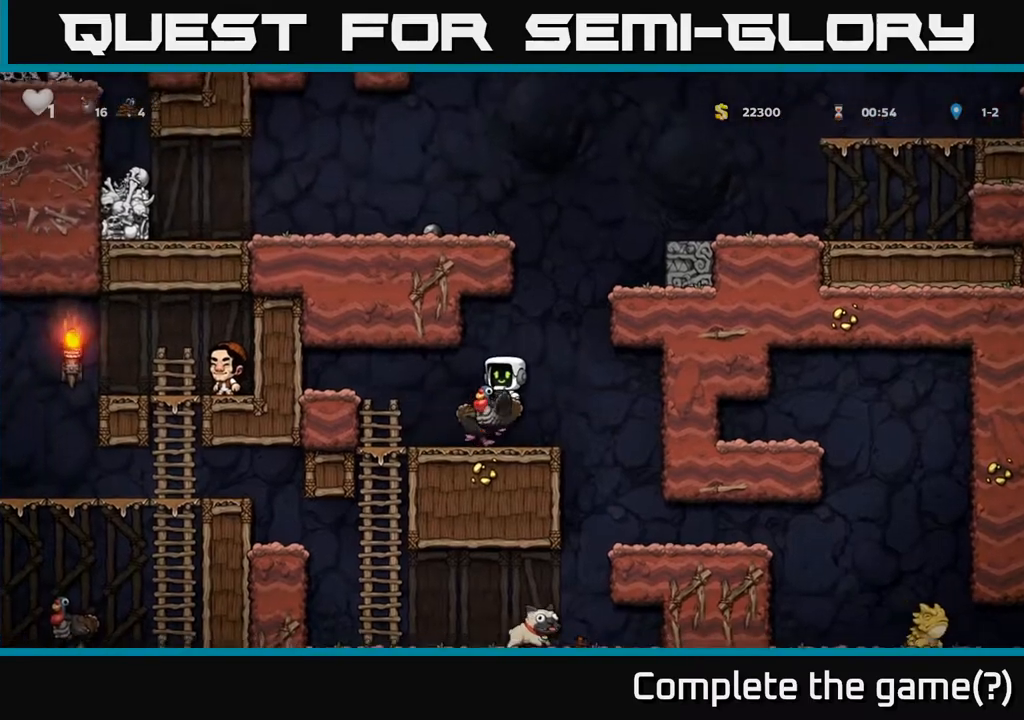
{"buttons": ["DPAD_RIGHT"], "left_stick": "center", "right_stick": "center", "events": []}
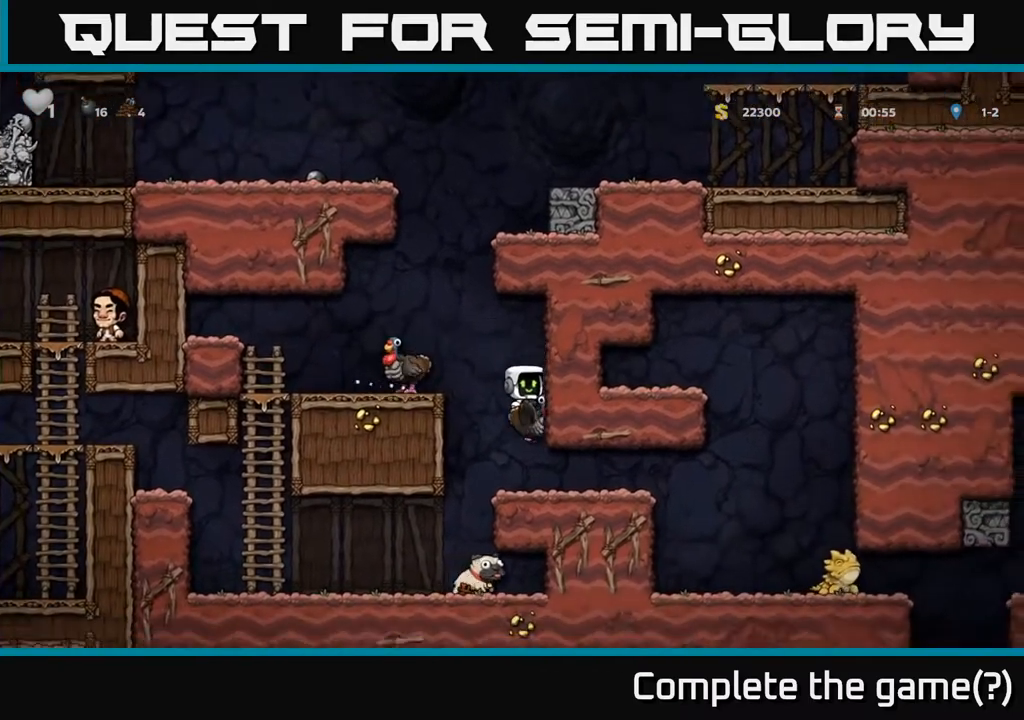
{"buttons": ["DPAD_RIGHT"], "left_stick": "center", "right_stick": "center", "events": []}
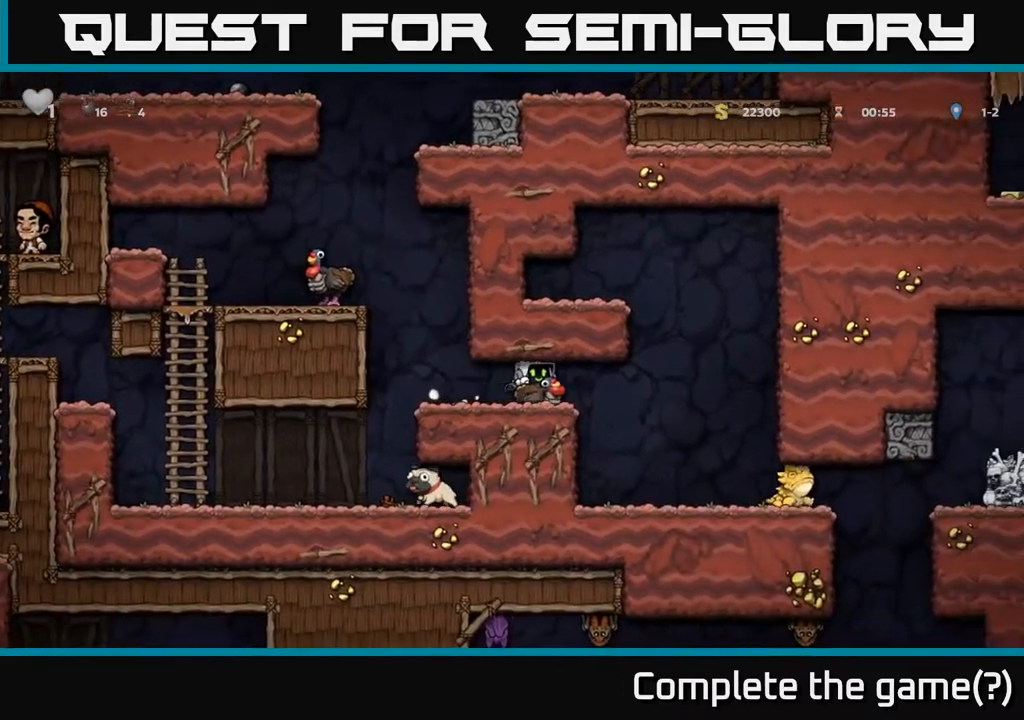
{"buttons": [], "left_stick": "center", "right_stick": "center", "events": [[150, "DPAD_RIGHT", "up"], [233, "DPAD_LEFT", "down"], [400, "DPAD_LEFT", "up"]]}
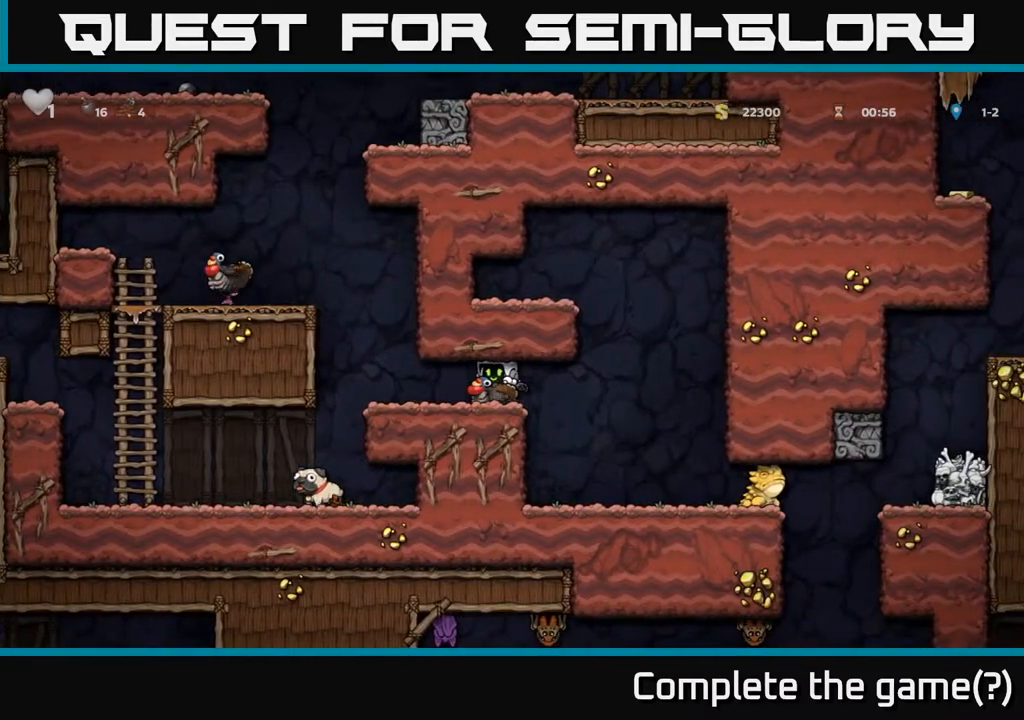
{"buttons": ["DPAD_RIGHT"], "left_stick": "center", "right_stick": "center", "events": [[150, "DPAD_RIGHT", "down"]]}
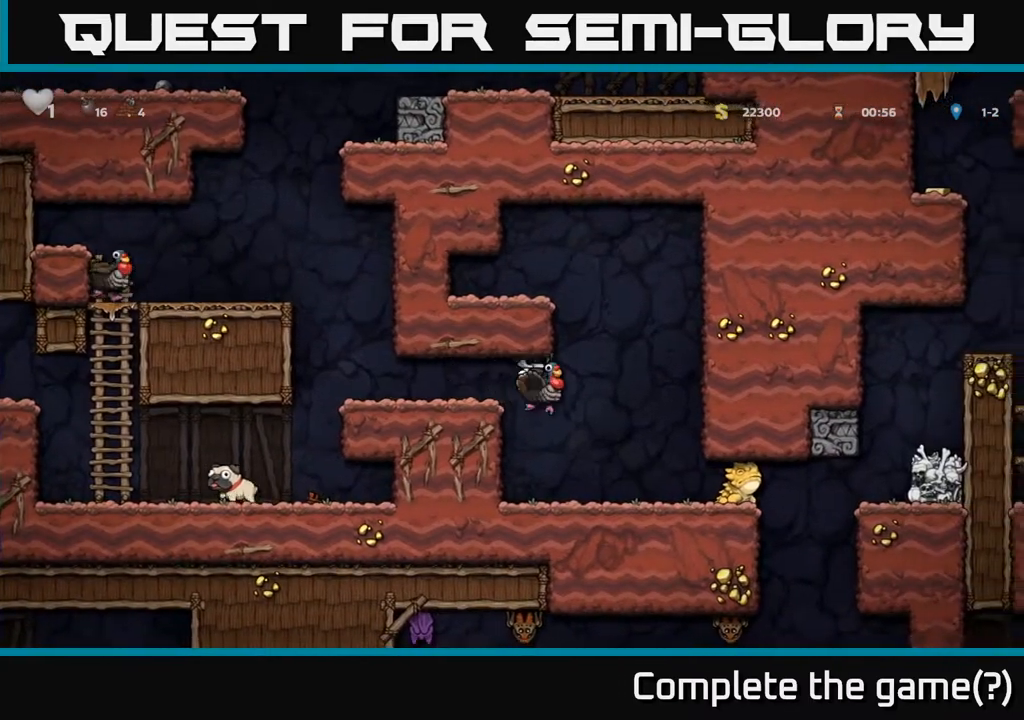
{"buttons": [], "left_stick": "center", "right_stick": "center", "events": [[67, "DPAD_RIGHT", "up"]]}
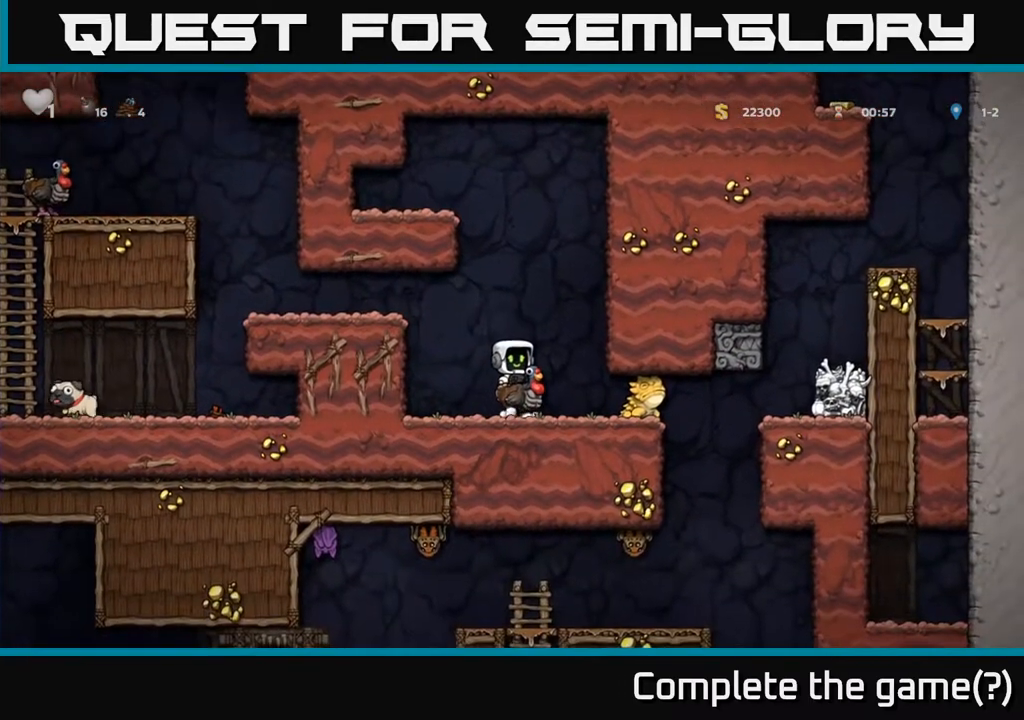
{"buttons": [], "left_stick": "center", "right_stick": "center", "events": [[17, "DPAD_LEFT", "down"], [183, "DPAD_LEFT", "up"]]}
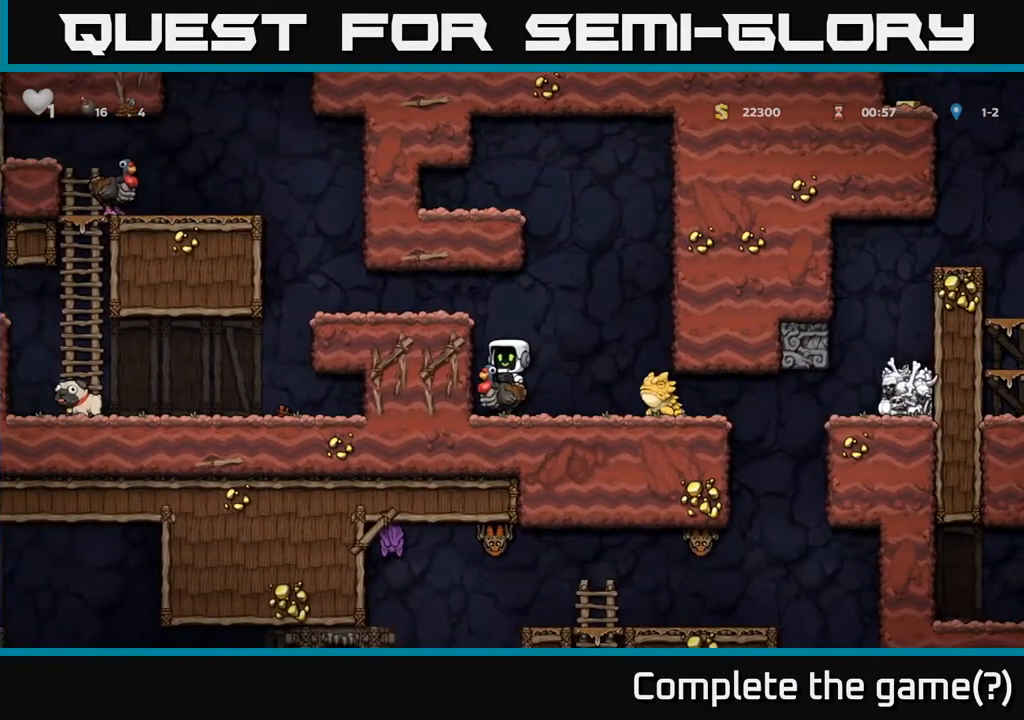
{"buttons": [], "left_stick": "center", "right_stick": "center", "events": [[67, "DPAD_RIGHT", "down"], [100, "A", "down"], [217, "A", "up"], [283, "DPAD_RIGHT", "up"]]}
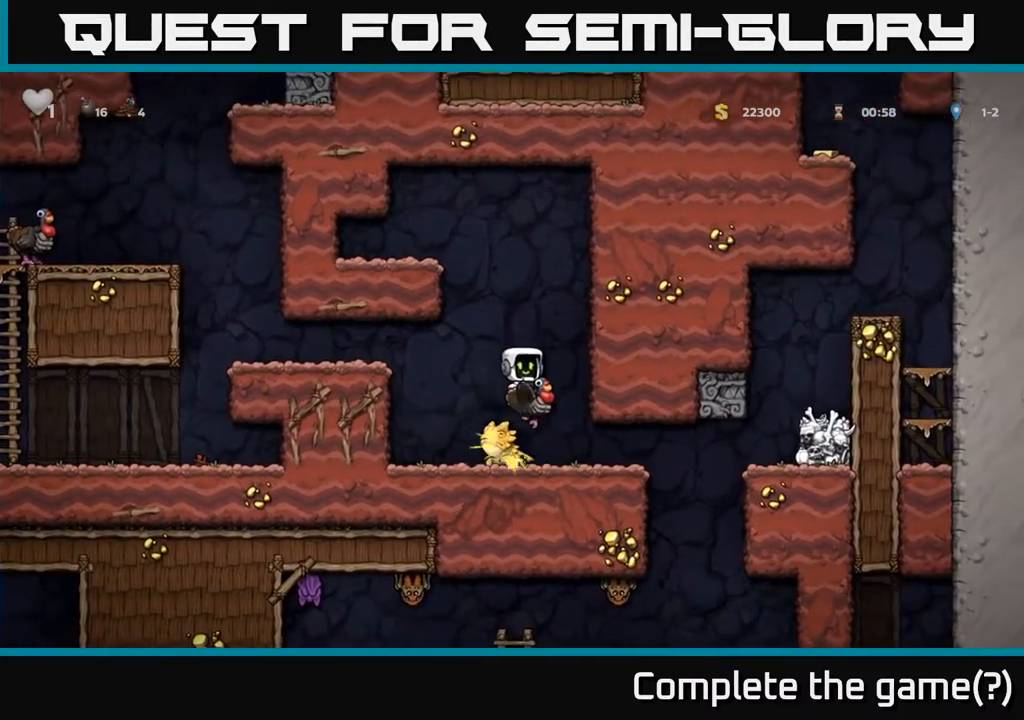
{"buttons": [], "left_stick": "center", "right_stick": "center", "events": []}
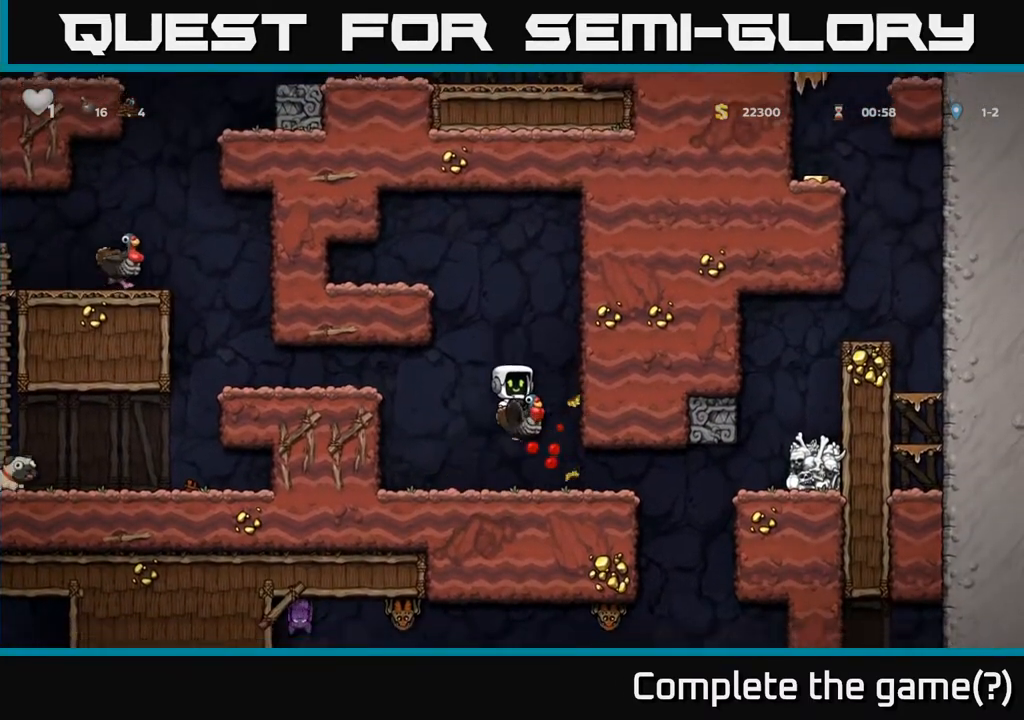
{"buttons": ["DPAD_RIGHT"], "left_stick": "center", "right_stick": "center", "events": [[183, "DPAD_RIGHT", "down"]]}
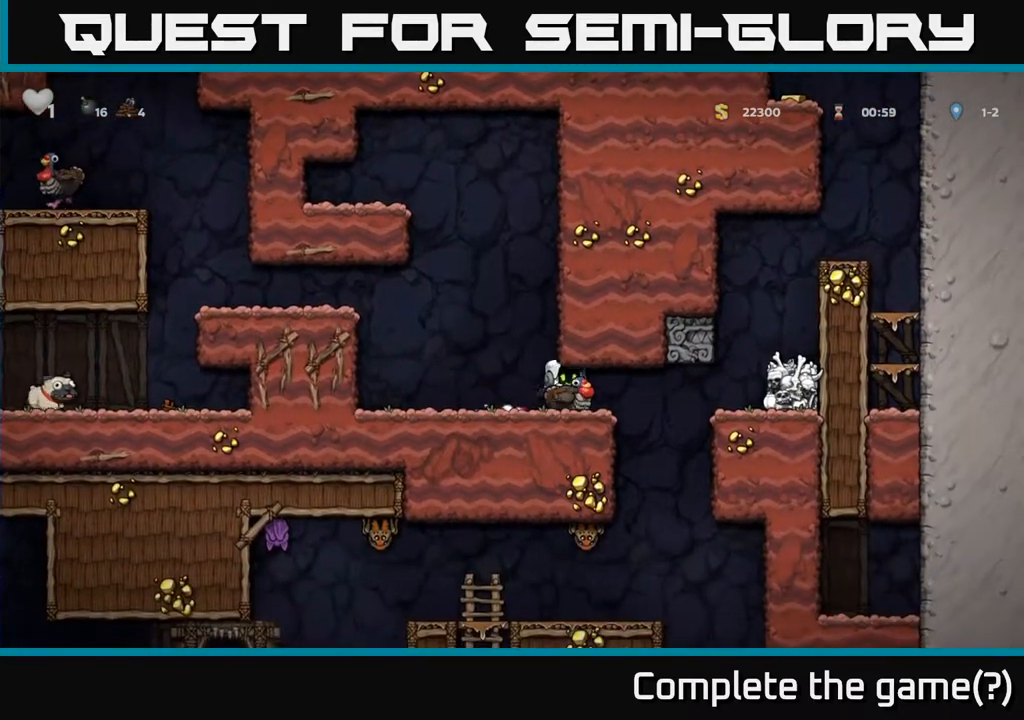
{"buttons": ["DPAD_RIGHT"], "left_stick": "center", "right_stick": "center", "events": [[83, "DPAD_RIGHT", "up"], [417, "DPAD_RIGHT", "down"]]}
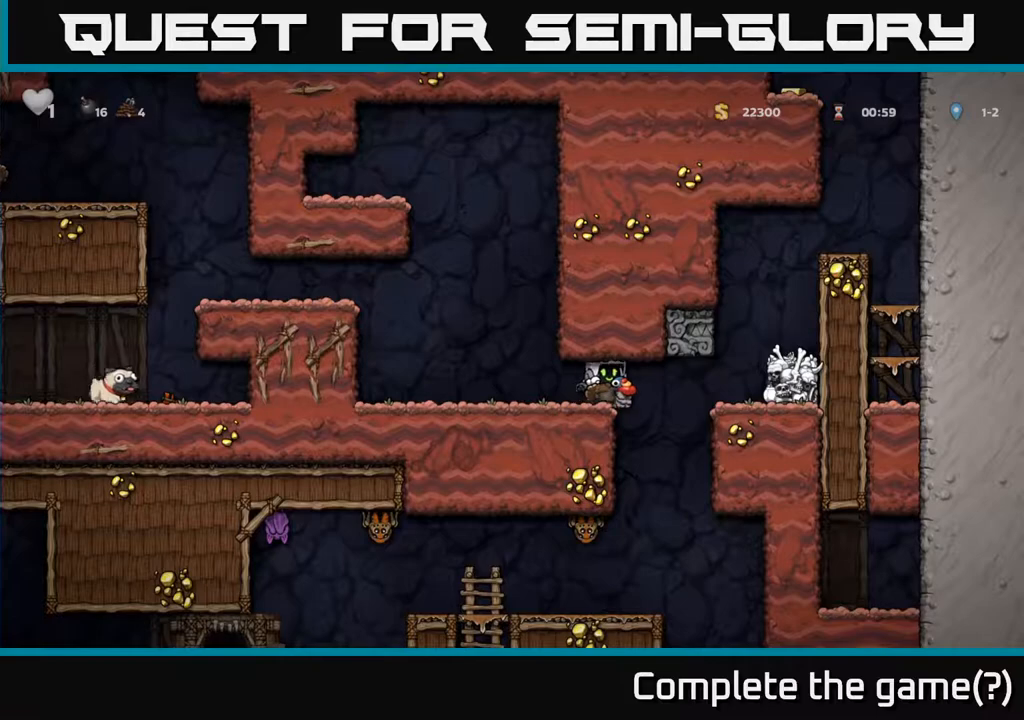
{"buttons": ["A", "DPAD_UP", "DPAD_LEFT"], "left_stick": "center", "right_stick": "center", "events": [[83, "DPAD_RIGHT", "up"], [300, "A", "down"], [350, "DPAD_UP", "down"], [367, "A", "up"], [367, "DPAD_LEFT", "down"], [433, "A", "down"]]}
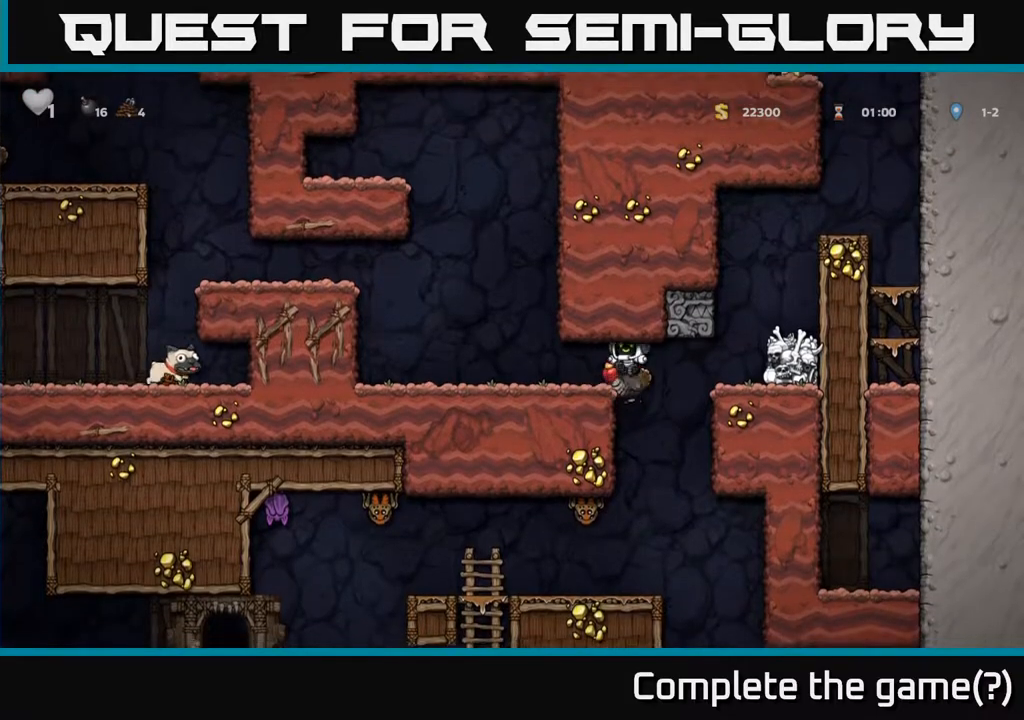
{"buttons": ["DPAD_LEFT"], "left_stick": "center", "right_stick": "center", "events": [[50, "A", "up"], [150, "DPAD_UP", "up"], [217, "DPAD_LEFT", "up"], [450, "DPAD_LEFT", "down"]]}
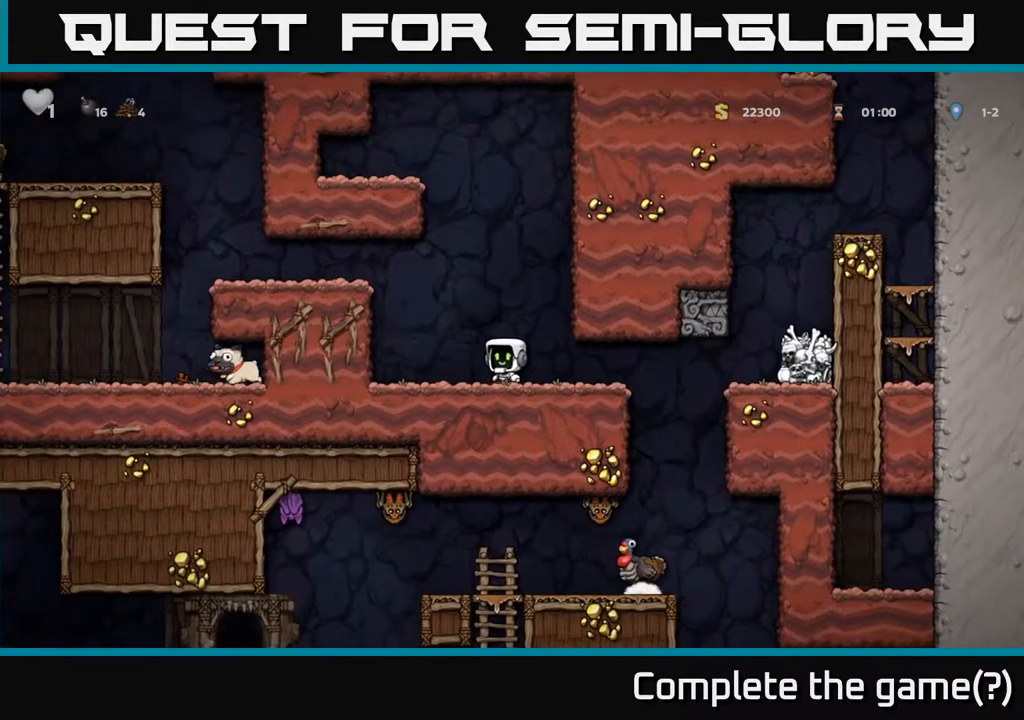
{"buttons": ["DPAD_LEFT"], "left_stick": "center", "right_stick": "center", "events": [[50, "A", "down"], [267, "A", "up"], [383, "A", "down"], [500, "A", "up"]]}
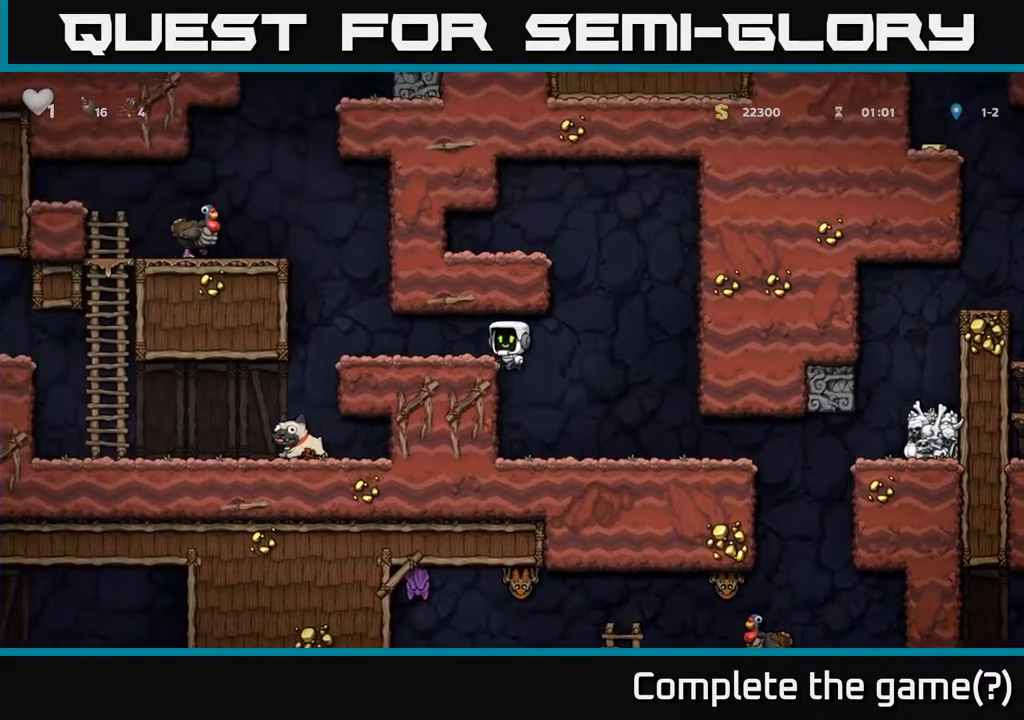
{"buttons": ["DPAD_LEFT"], "left_stick": "center", "right_stick": "center", "events": [[317, "A", "down"], [483, "A", "up"]]}